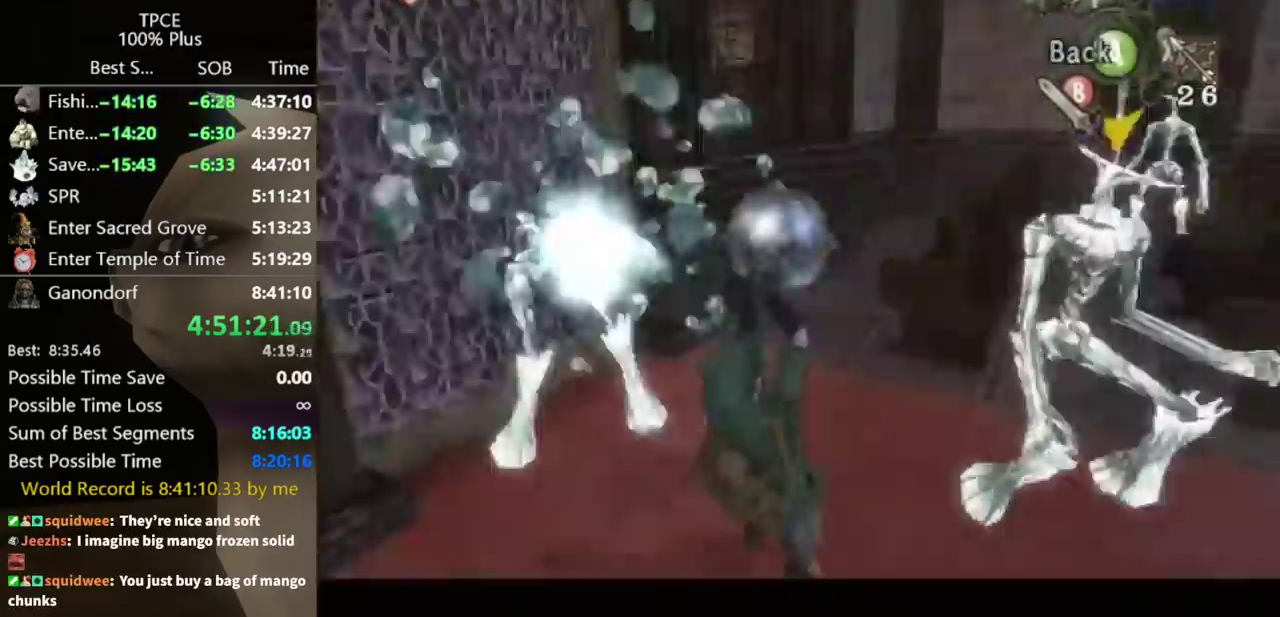
Gameplay with a controller (Nintendo layout); each line is a JSON object with the inputs held at the frame after it. "events" lists button and stick changes between this image and that frame as [ms after this image, input, new state], when the widget could be followed in between. Not read: L3 R3.
{"buttons": ["A"], "left_stick": "right", "right_stick": "center", "events": [[300, "B", "down"], [400, "B", "up"], [433, "Y", "up"], [500, "A", "down"]]}
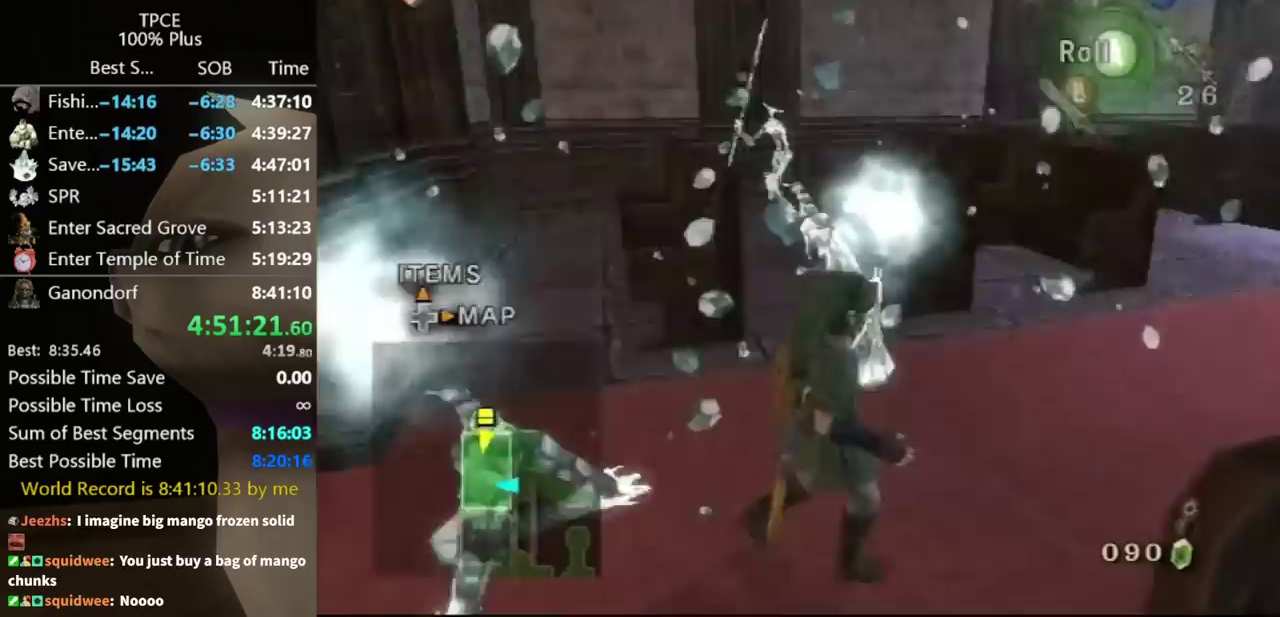
{"buttons": [], "left_stick": "up", "right_stick": "right", "events": [[33, "A", "up"], [100, "A", "down"], [133, "left_stick", "up-right"], [167, "A", "up"], [333, "left_stick", "up"], [467, "right_stick", "right"]]}
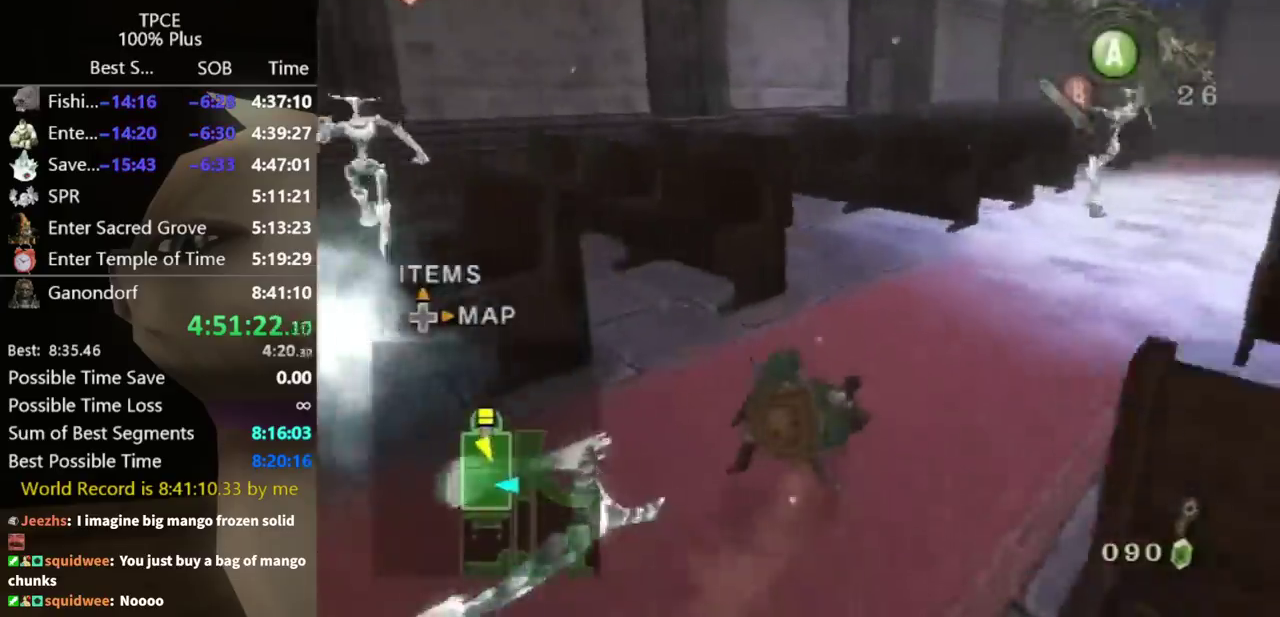
{"buttons": ["L1"], "left_stick": "up-right", "right_stick": "center", "events": [[100, "left_stick", "up-left"], [267, "right_stick", "center"], [300, "left_stick", "up"], [333, "L1", "down"], [433, "X", "down"], [433, "left_stick", "up-right"], [467, "X", "up"]]}
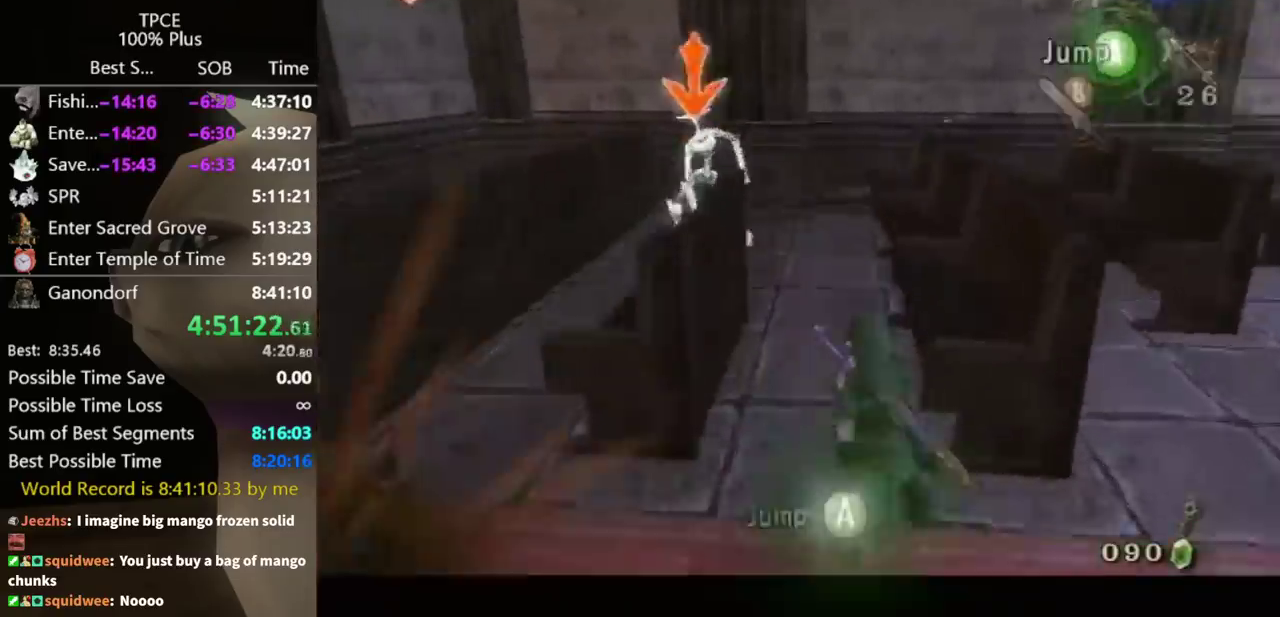
{"buttons": ["L1"], "left_stick": "down-left", "right_stick": "center", "events": [[67, "X", "down"], [67, "left_stick", "right"], [100, "X", "up"], [167, "X", "down"], [200, "X", "up"], [233, "left_stick", "down-right"], [267, "X", "down"], [333, "X", "up"], [400, "X", "down"], [433, "X", "up"], [433, "left_stick", "center"], [500, "left_stick", "down-left"]]}
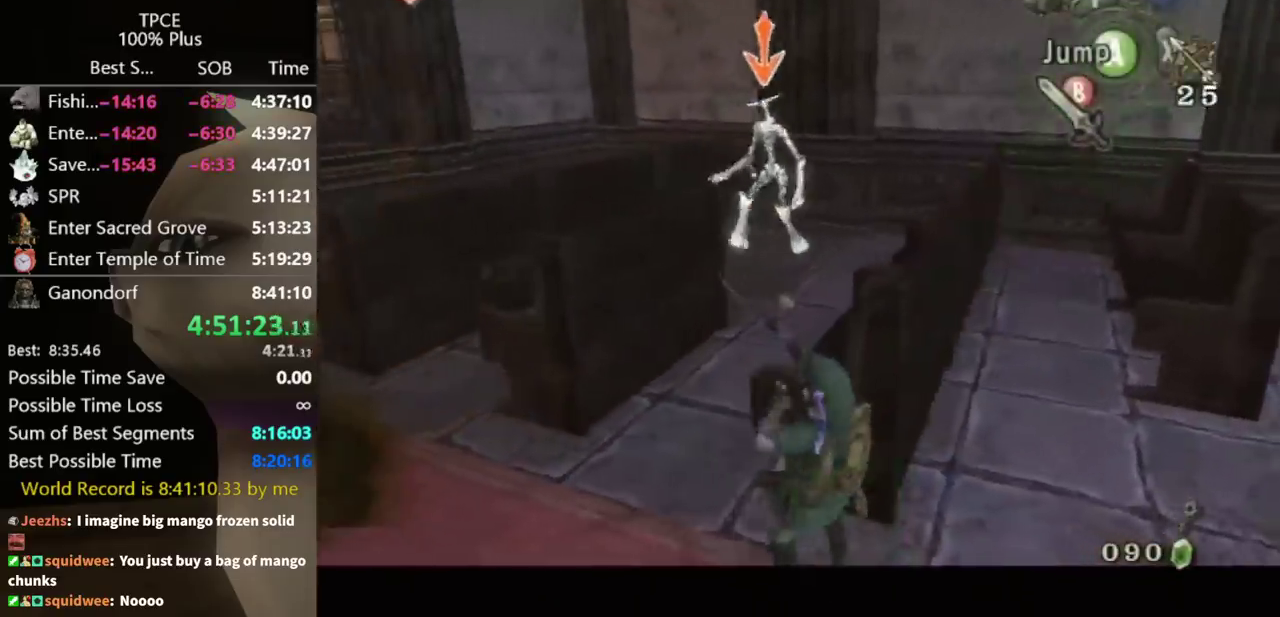
{"buttons": [], "left_stick": "right", "right_stick": "left", "events": [[233, "right_stick", "left"], [267, "left_stick", "down-right"], [400, "left_stick", "right"], [500, "L1", "up"]]}
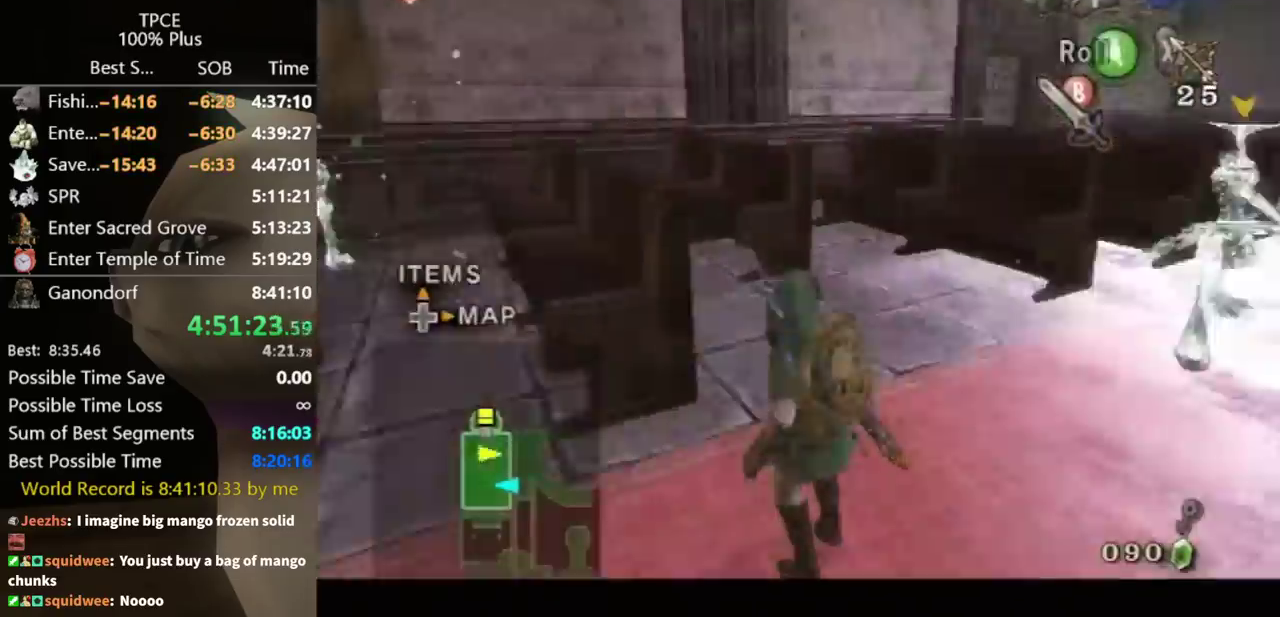
{"buttons": ["X", "L1"], "left_stick": "down", "right_stick": "center", "events": [[167, "left_stick", "up-right"], [200, "right_stick", "center"], [367, "L1", "down"], [367, "X", "down"], [367, "left_stick", "up"], [433, "X", "up"], [500, "X", "down"], [500, "left_stick", "down"]]}
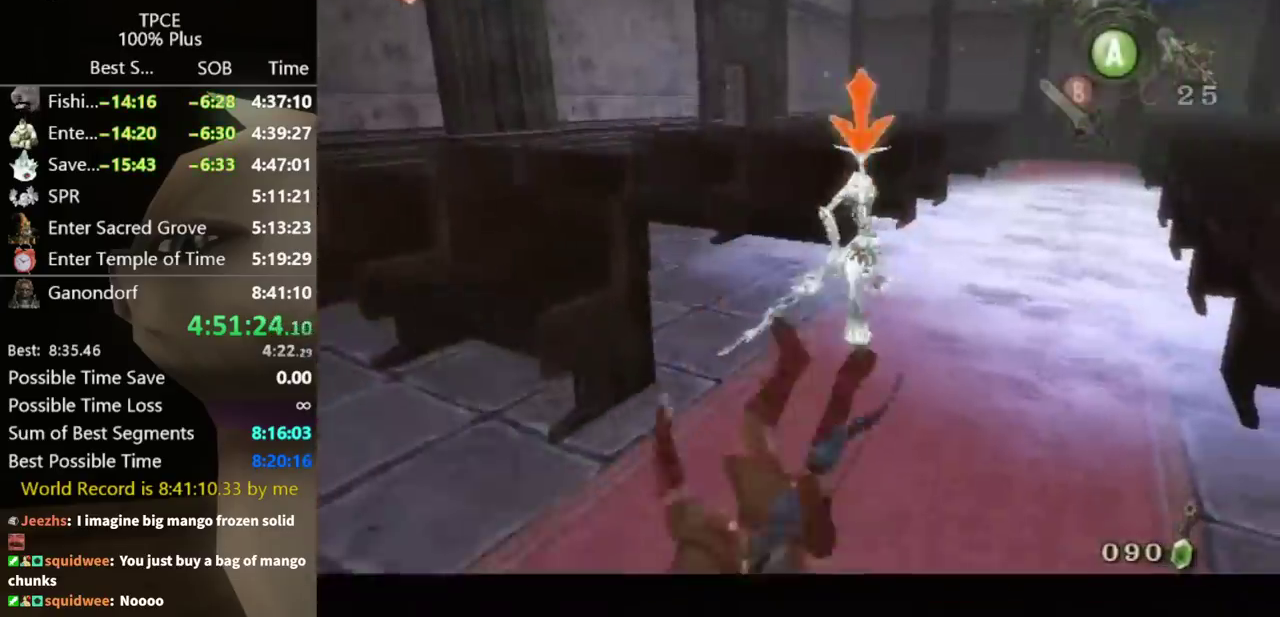
{"buttons": ["L1"], "left_stick": "center", "right_stick": "center", "events": [[67, "X", "up"], [167, "left_stick", "up-right"], [333, "left_stick", "center"]]}
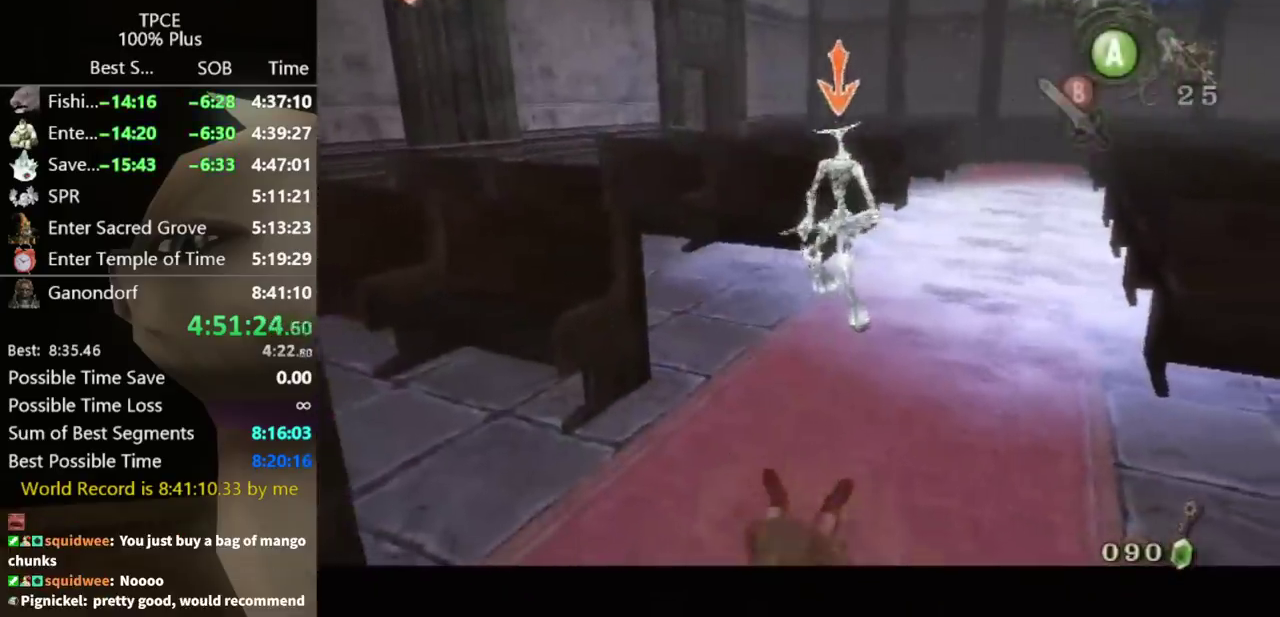
{"buttons": ["L1"], "left_stick": "center", "right_stick": "center", "events": [[100, "L1", "up"], [100, "Y", "down"], [167, "Y", "up"], [233, "Y", "down"], [300, "Y", "up"], [300, "left_stick", "up-right"], [367, "Y", "down"], [433, "Y", "up"], [467, "L1", "down"], [467, "left_stick", "center"]]}
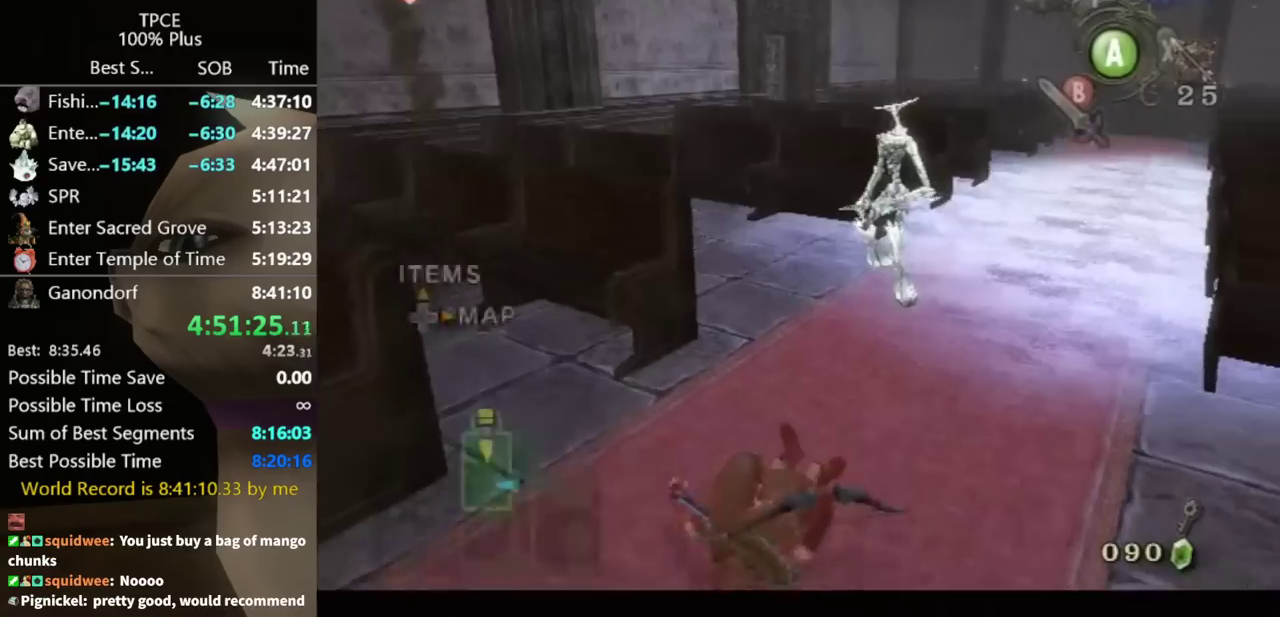
{"buttons": ["L1"], "left_stick": "center", "right_stick": "center", "events": [[33, "Y", "down"], [67, "Y", "up"], [167, "Y", "down"], [200, "Y", "up"], [267, "Y", "down"], [333, "Y", "up"], [433, "Y", "down"], [500, "Y", "up"]]}
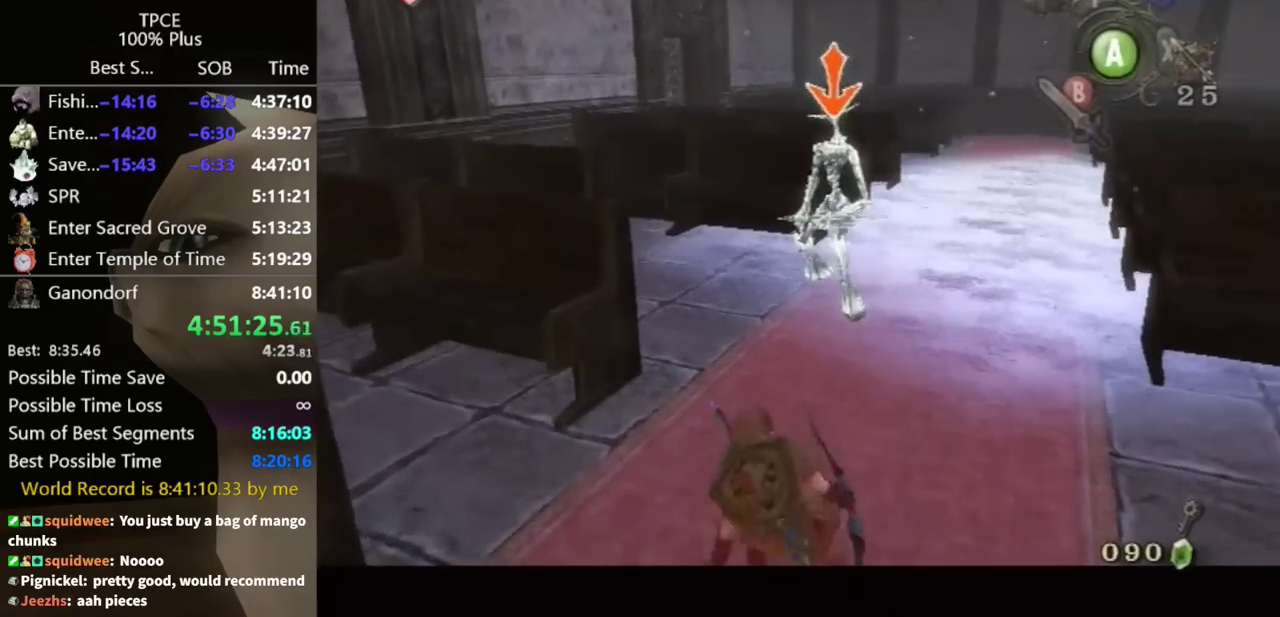
{"buttons": ["Y", "L1"], "left_stick": "center", "right_stick": "center", "events": [[67, "Y", "down"], [133, "Y", "up"], [200, "Y", "down"], [233, "Y", "up"], [333, "Y", "down"], [367, "Y", "up"], [433, "Y", "down"]]}
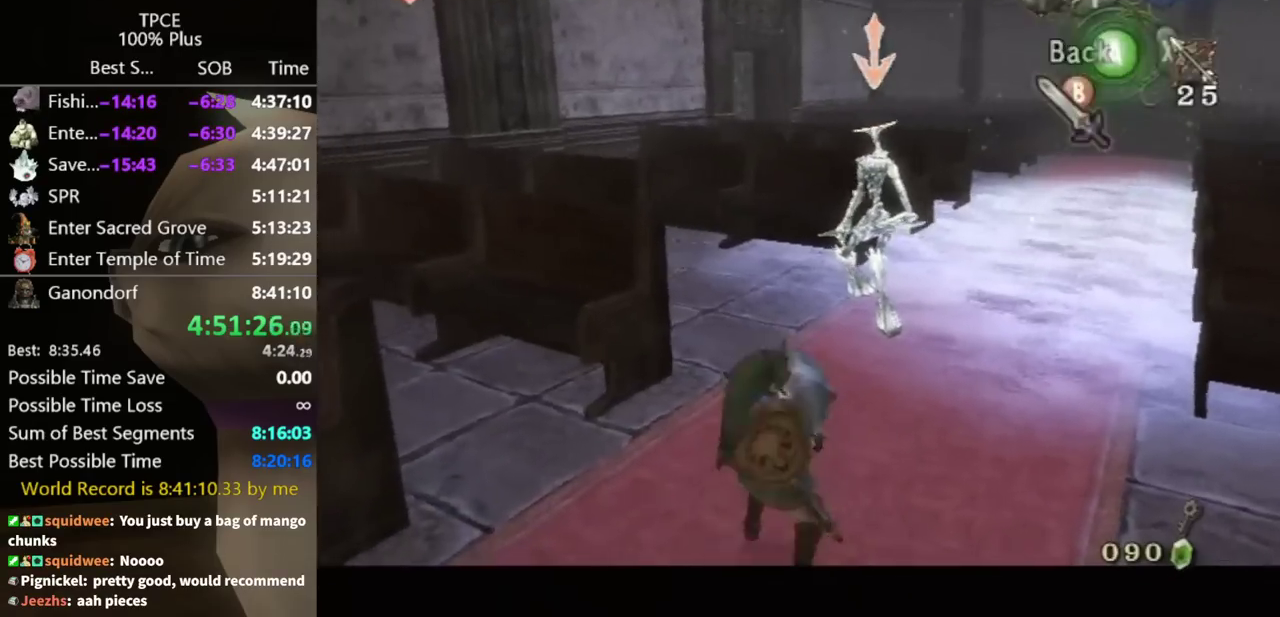
{"buttons": [], "left_stick": "center", "right_stick": "right", "events": [[33, "Y", "up"], [100, "Y", "down"], [133, "Y", "up"], [167, "L1", "up"], [333, "right_stick", "right"]]}
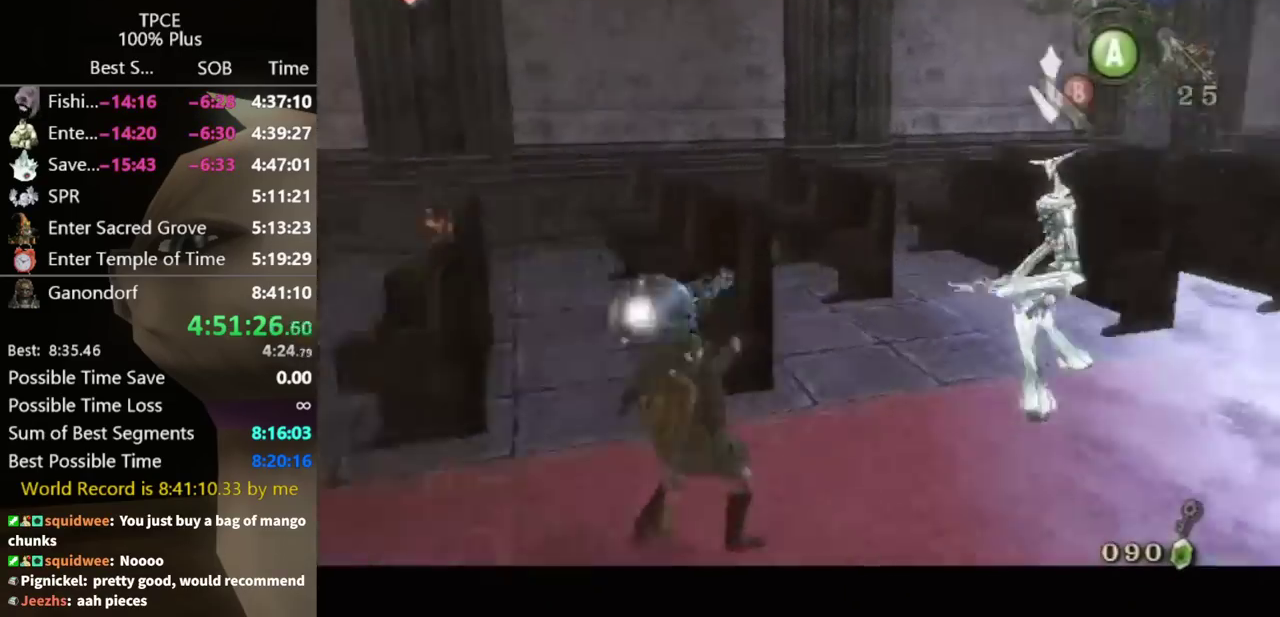
{"buttons": [], "left_stick": "center", "right_stick": "center", "events": [[467, "right_stick", "center"]]}
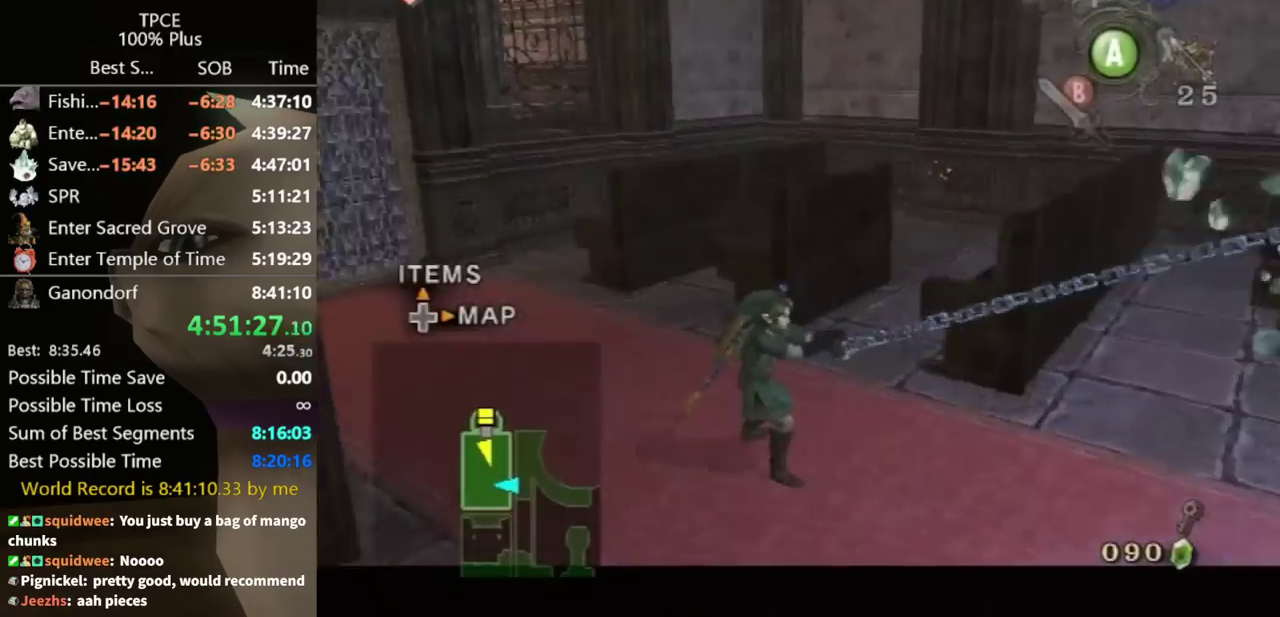
{"buttons": [], "left_stick": "center", "right_stick": "center", "events": [[67, "right_stick", "right"], [400, "right_stick", "center"]]}
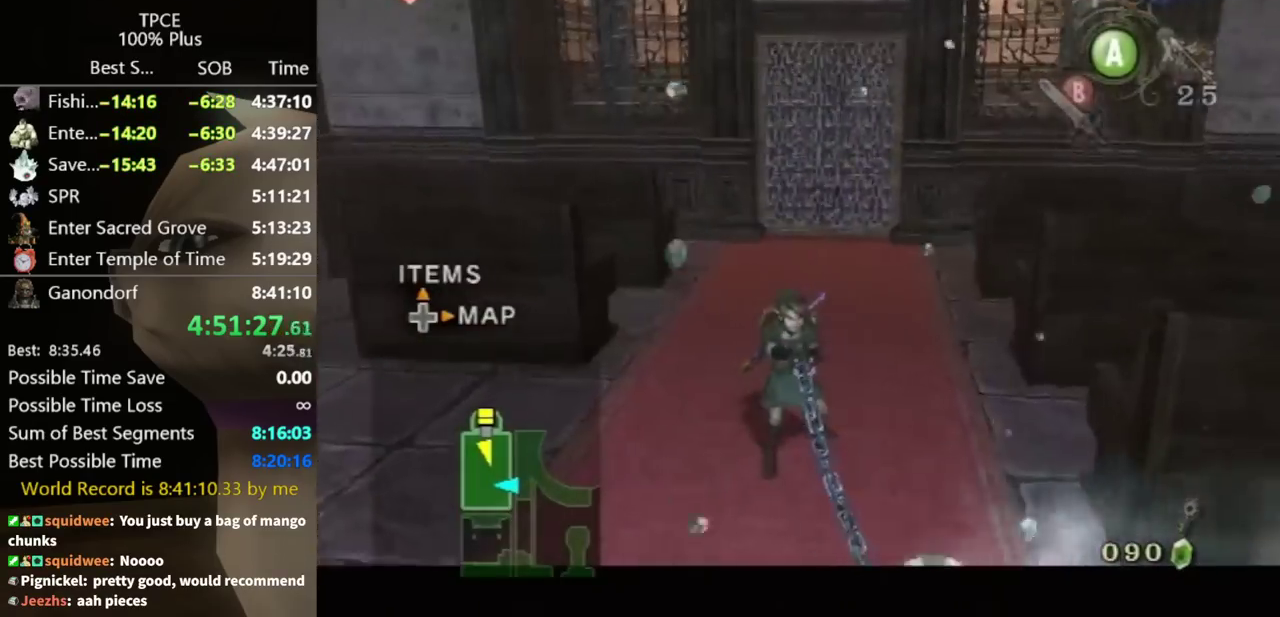
{"buttons": [], "left_stick": "up", "right_stick": "center", "events": [[67, "left_stick", "up"], [233, "A", "down"], [333, "A", "up"], [433, "A", "down"], [500, "A", "up"]]}
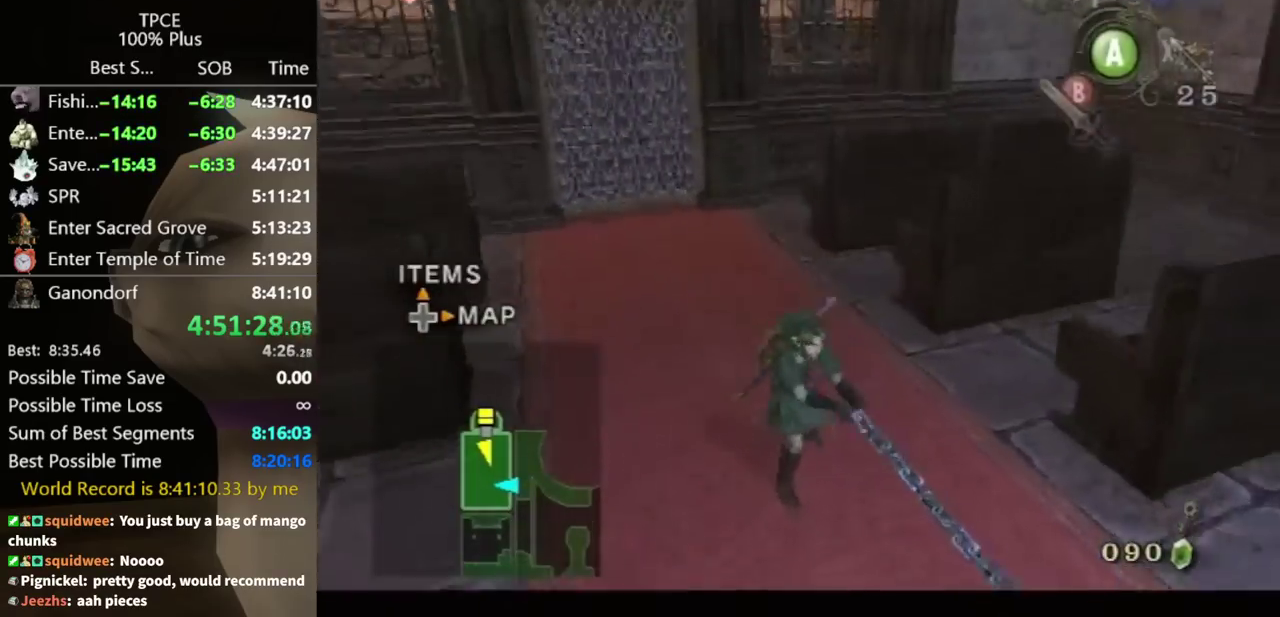
{"buttons": [], "left_stick": "up-left", "right_stick": "center", "events": [[67, "A", "down"], [167, "A", "up"], [200, "A", "down"], [233, "left_stick", "up-left"], [300, "A", "up"], [367, "A", "down"], [433, "A", "up"]]}
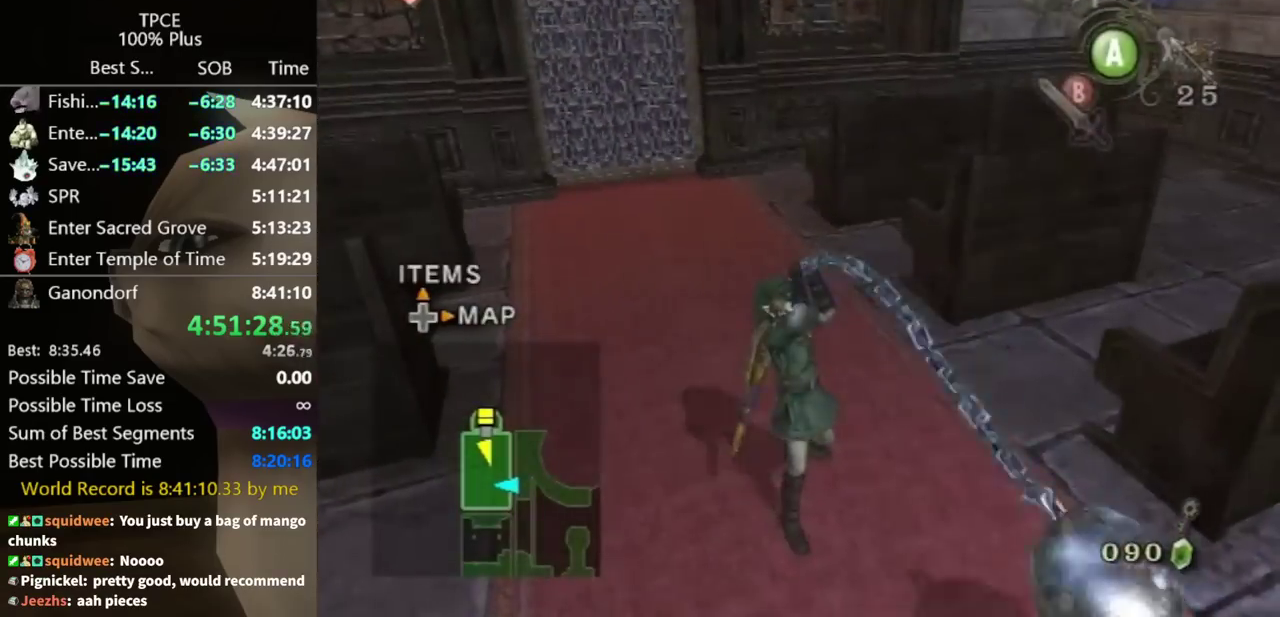
{"buttons": ["A"], "left_stick": "up-left", "right_stick": "center", "events": [[33, "A", "down"], [100, "A", "up"], [167, "A", "down"], [233, "A", "up"], [300, "A", "down"], [367, "A", "up"], [467, "A", "down"]]}
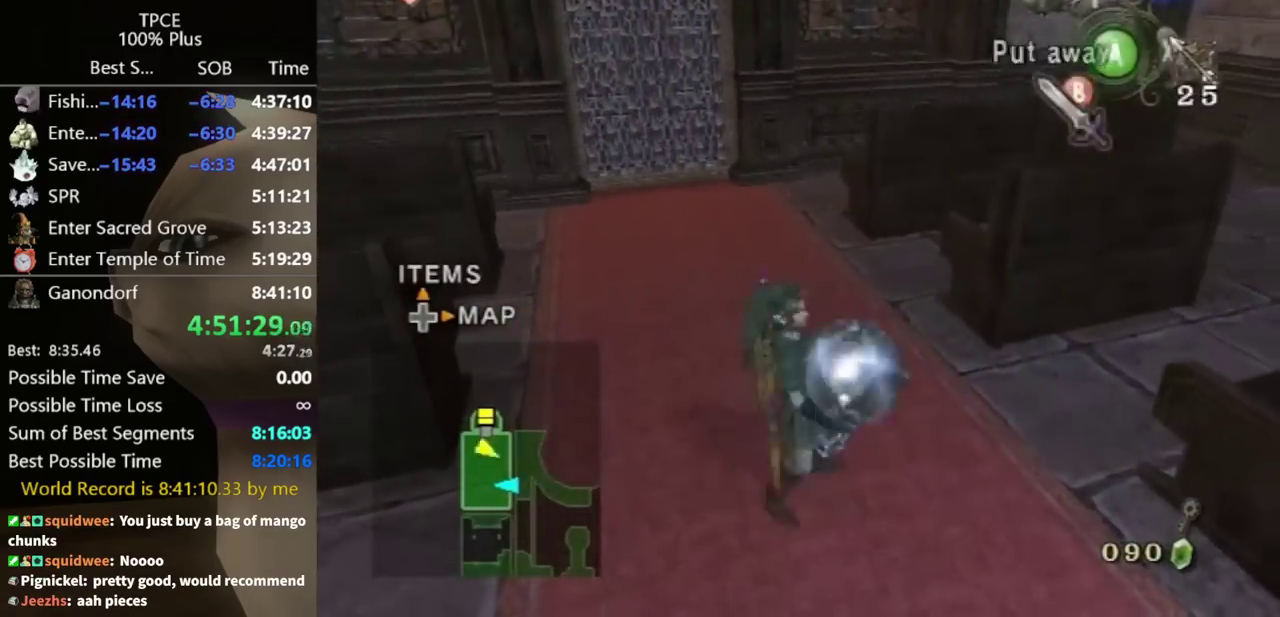
{"buttons": [], "left_stick": "up", "right_stick": "center", "events": [[33, "A", "up"], [33, "left_stick", "up"], [100, "A", "down"], [133, "A", "up"]]}
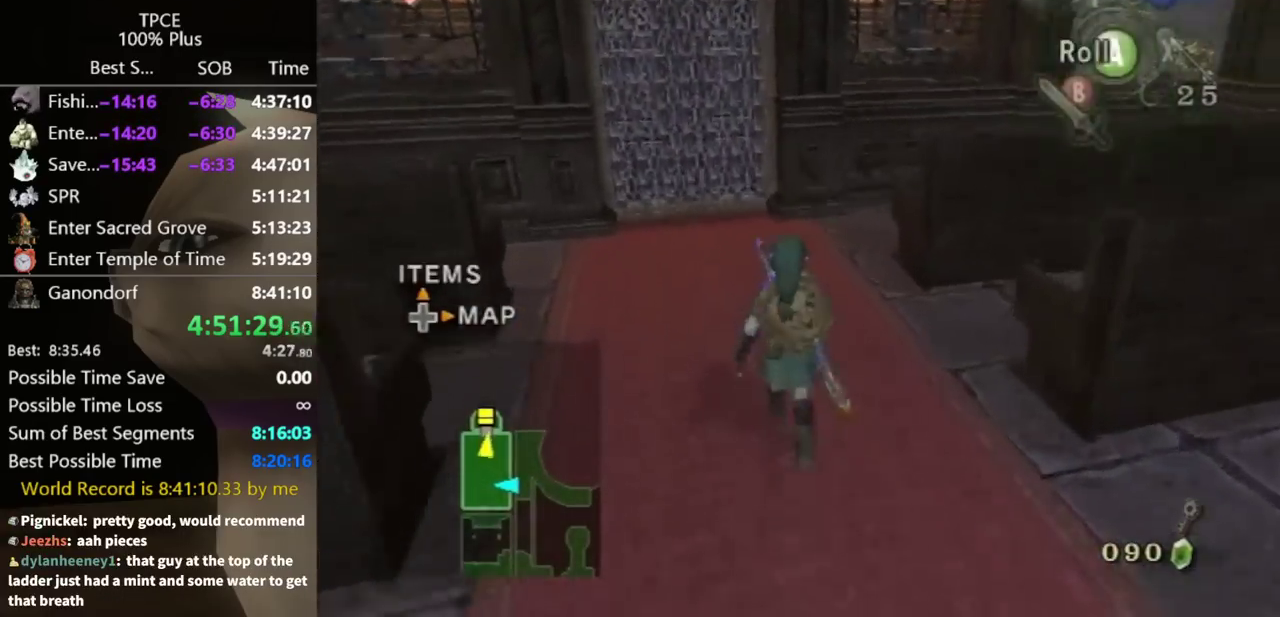
{"buttons": [], "left_stick": "up", "right_stick": "center", "events": [[133, "A", "down"], [200, "A", "up"], [333, "A", "down"], [367, "A", "up"]]}
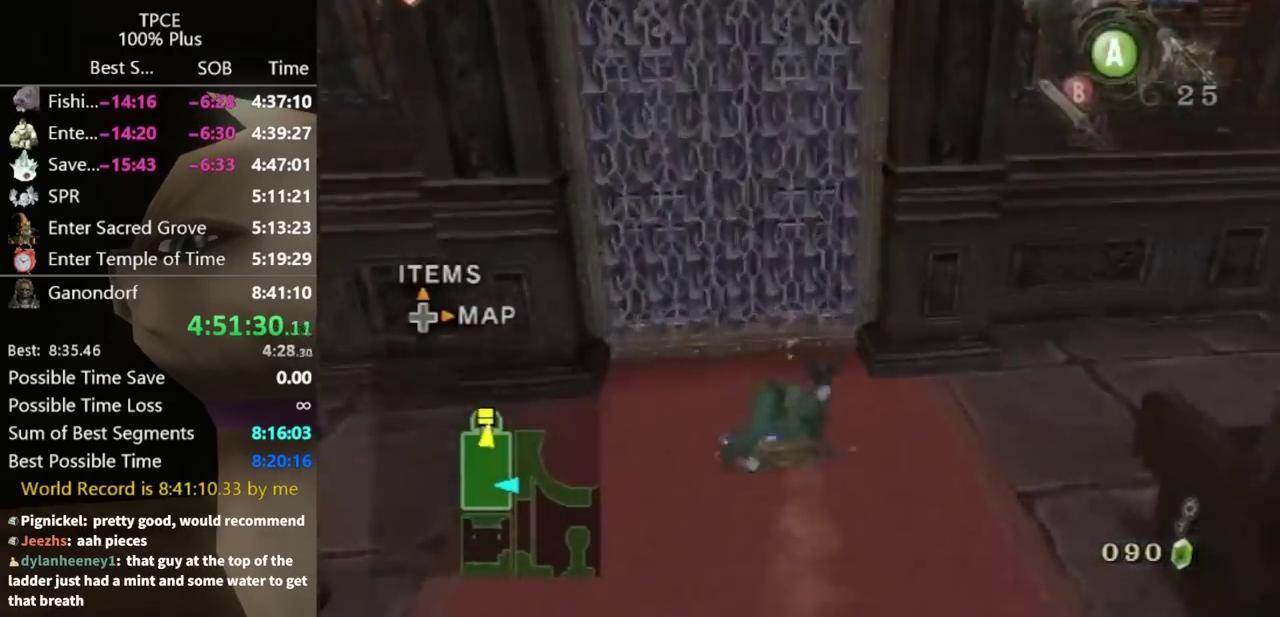
{"buttons": [], "left_stick": "center", "right_stick": "center", "events": [[233, "left_stick", "center"]]}
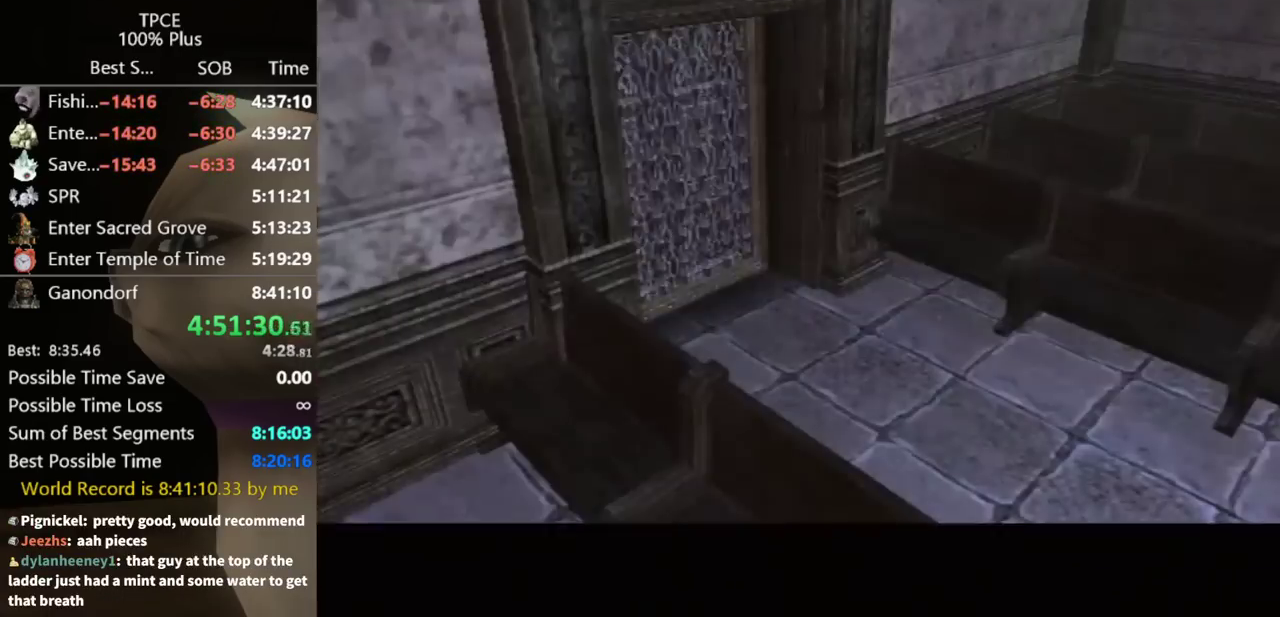
{"buttons": [], "left_stick": "center", "right_stick": "center"}
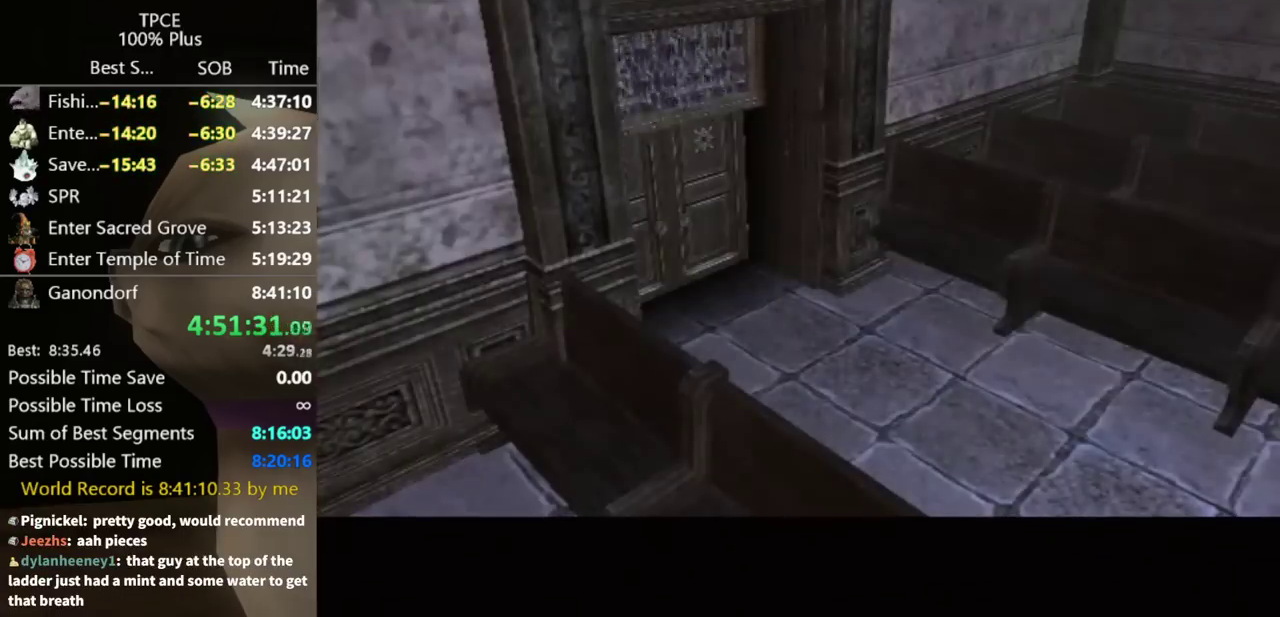
{"buttons": [], "left_stick": "center", "right_stick": "center"}
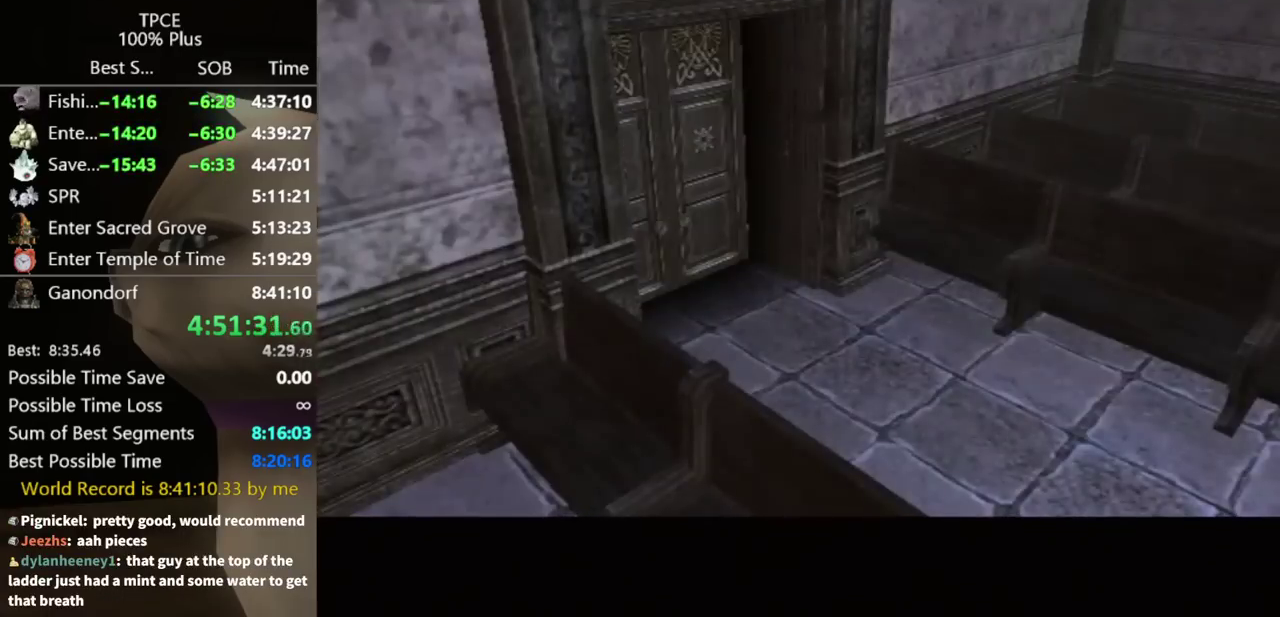
{"buttons": [], "left_stick": "center", "right_stick": "center"}
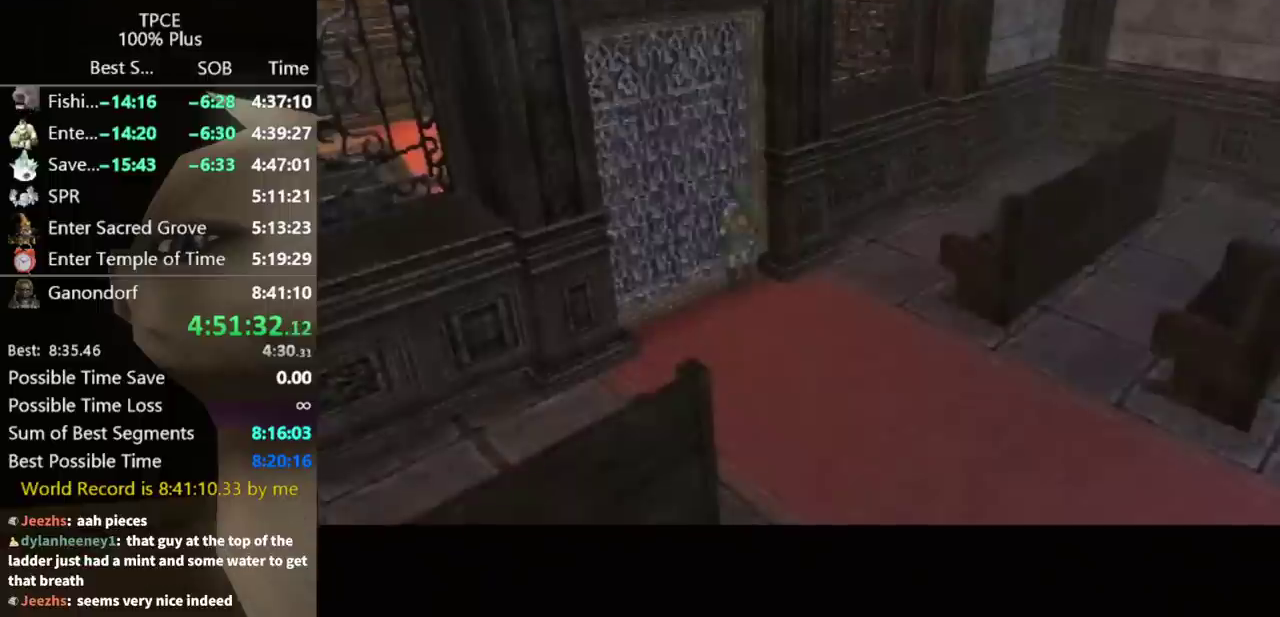
{"buttons": [], "left_stick": "center", "right_stick": "center"}
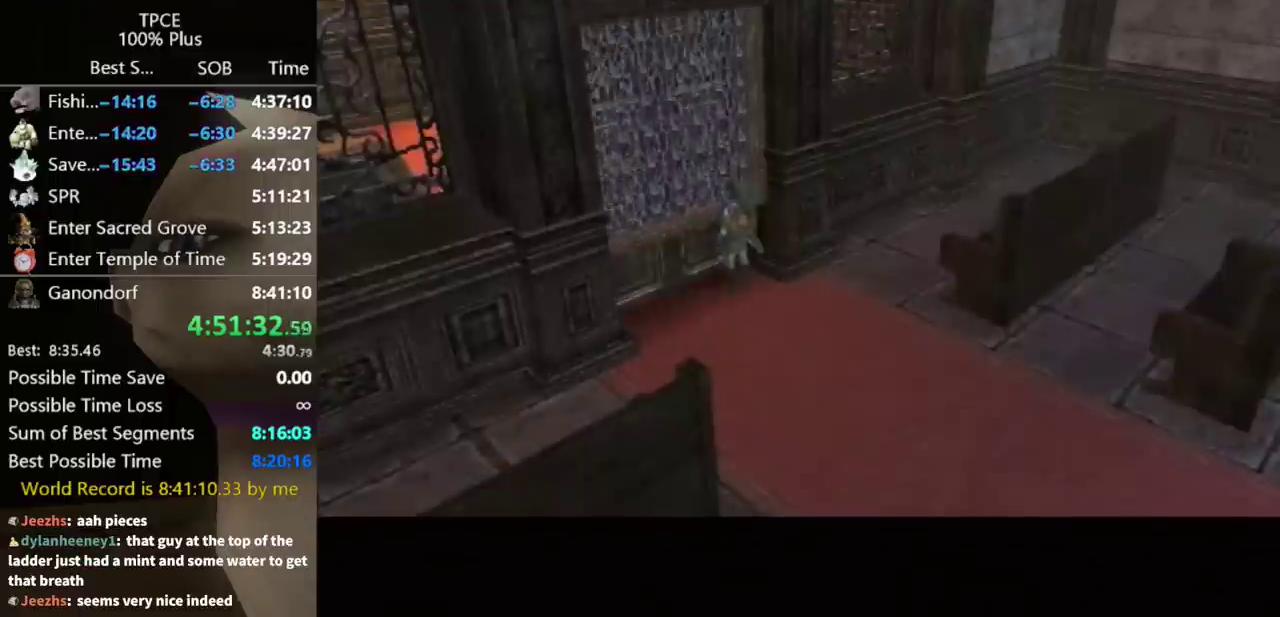
{"buttons": [], "left_stick": "center", "right_stick": "center"}
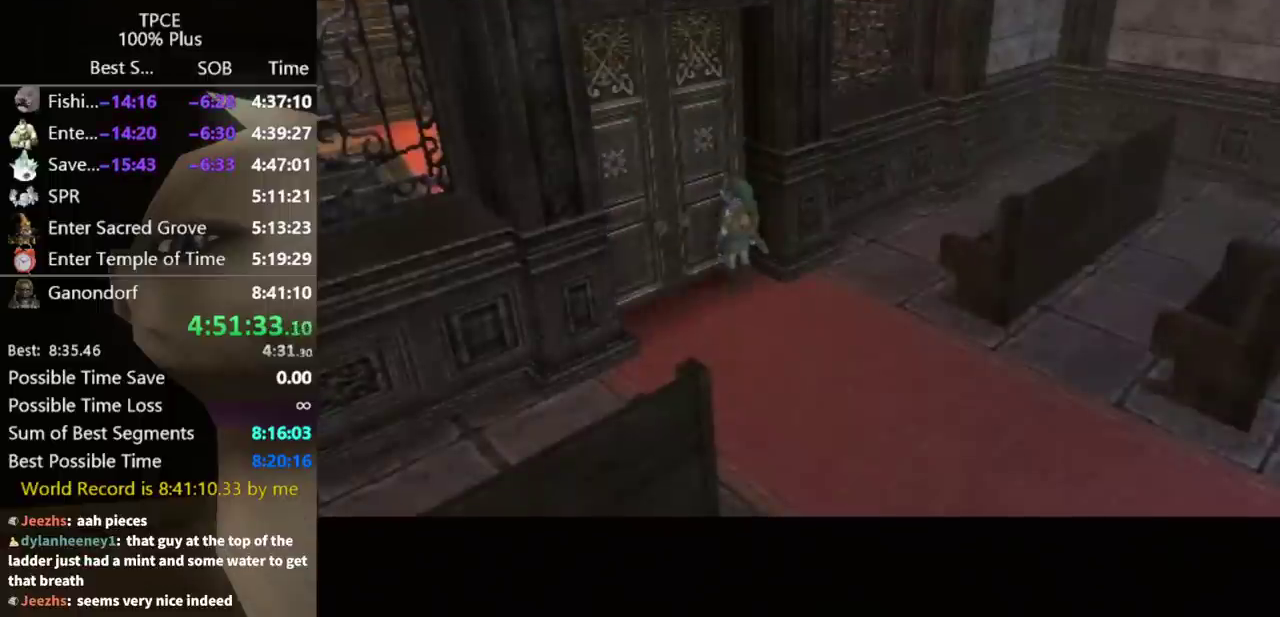
{"buttons": ["A"], "left_stick": "center", "right_stick": "center", "events": [[67, "A", "down"], [133, "A", "up"], [233, "A", "down"], [267, "A", "up"], [367, "A", "down"], [433, "A", "up"], [500, "A", "down"]]}